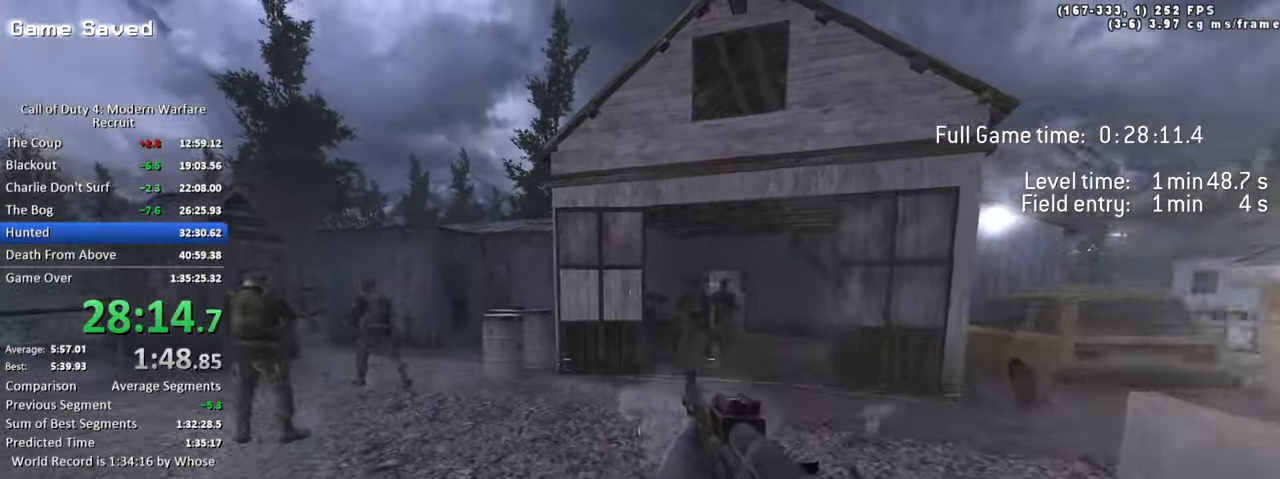
Gameplay with keyboard; each line is a JSON object with the keys held at the frame after it. "events" lists presses ("down") and releases ("up") of "1", "2", "3", "4", "5", "a", "alt", "c", "caps_lock", "ctrl", "d", "e", "f", "g", "q", "r", "s", "shift", "space", "t", "tab", "v", "w", "x" and "z" between this image and that frame as [ms after this image, input, new state], when the widget could be followed in between. No other keys are recorded. Mouse input is not recorded.
{"keys": [], "events": [[333, "w", "up"], [433, "a", "up"]]}
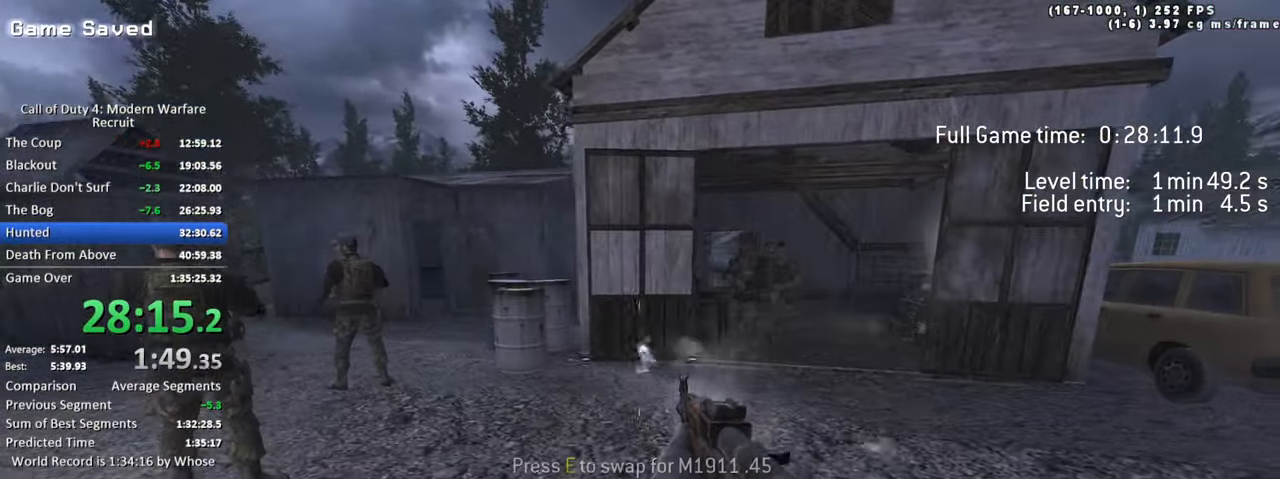
{"keys": []}
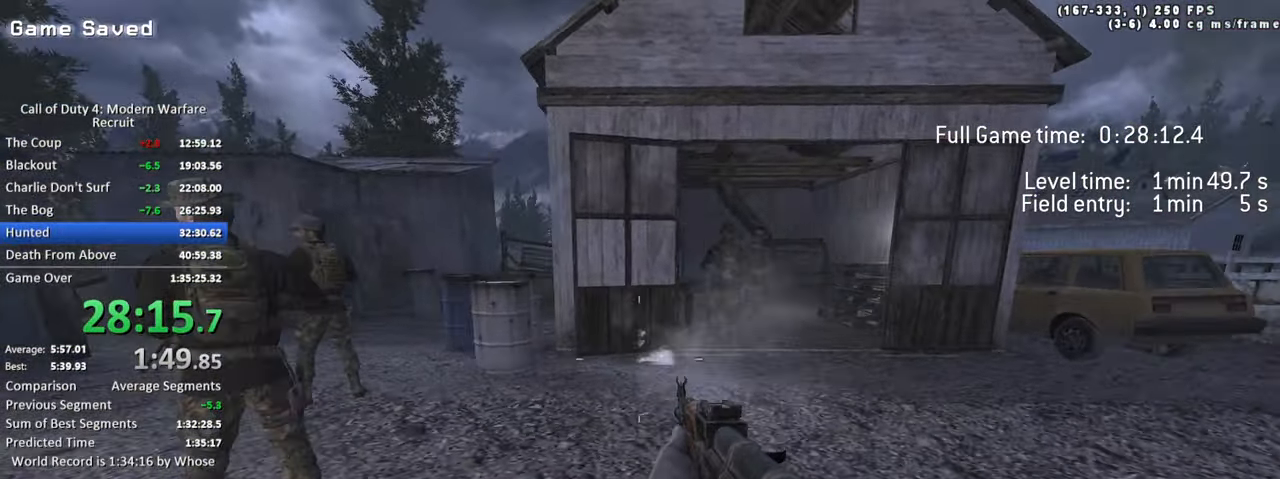
{"keys": ["a"], "events": [[217, "a", "down"]]}
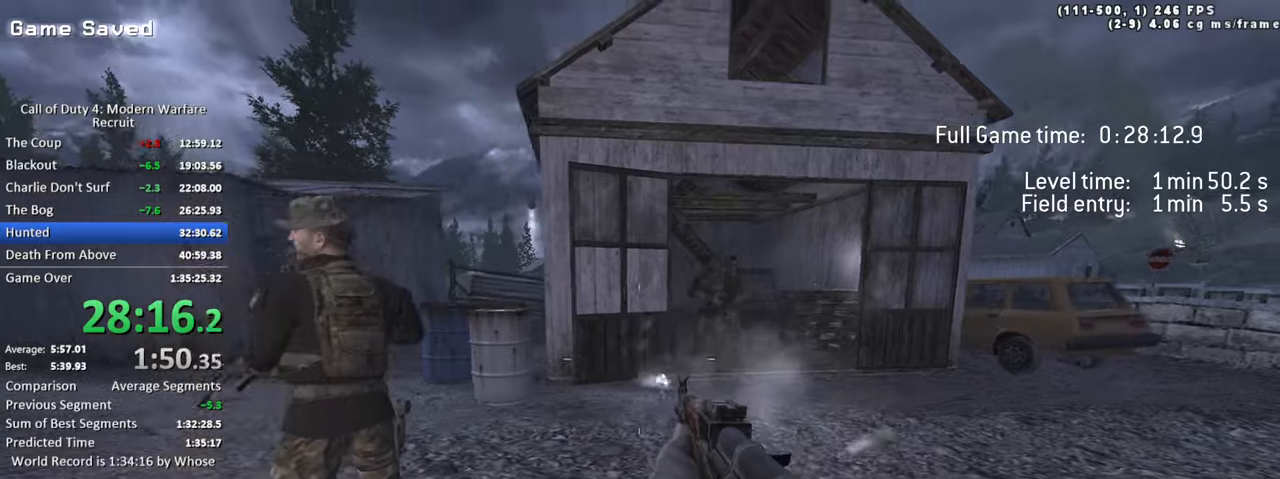
{"keys": ["1", "w"], "events": [[100, "shift", "down"], [134, "w", "down"], [284, "a", "up"], [284, "shift", "up"], [384, "1", "down"]]}
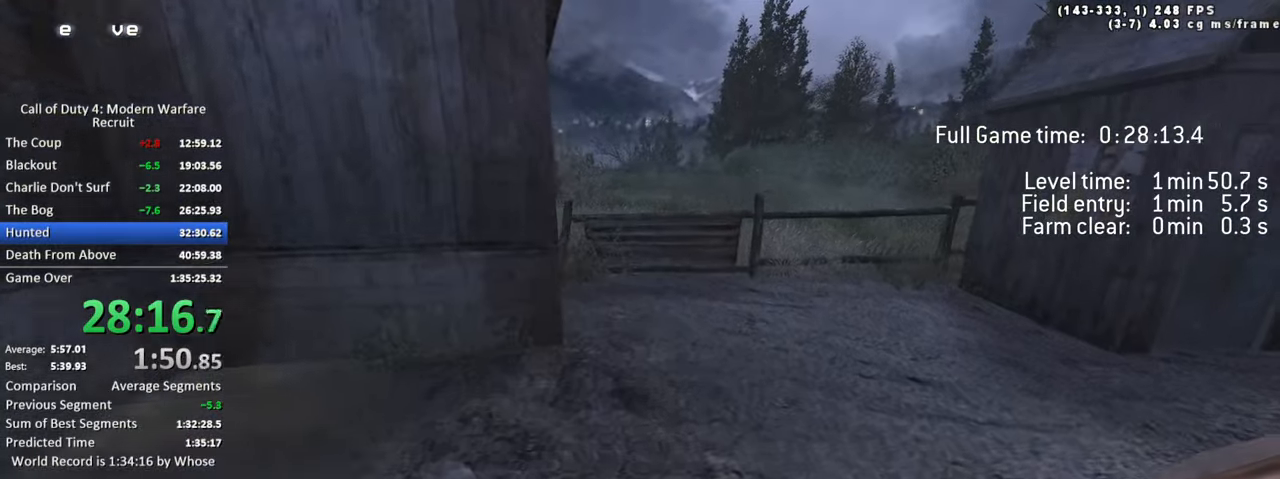
{"keys": ["tab", "w"], "events": [[17, "1", "up"], [250, "tab", "down"]]}
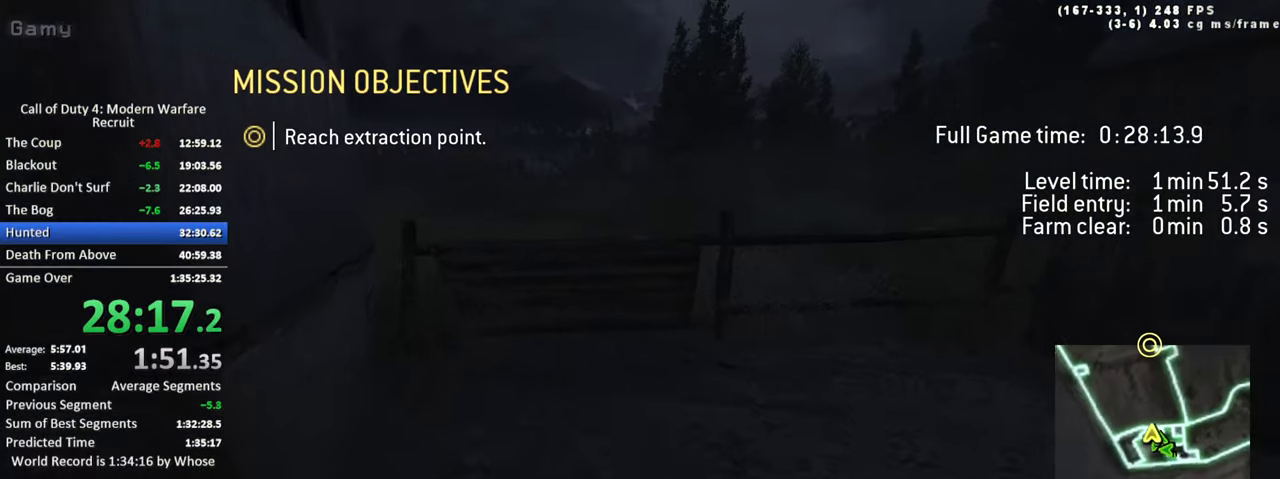
{"keys": ["tab", "w"], "events": []}
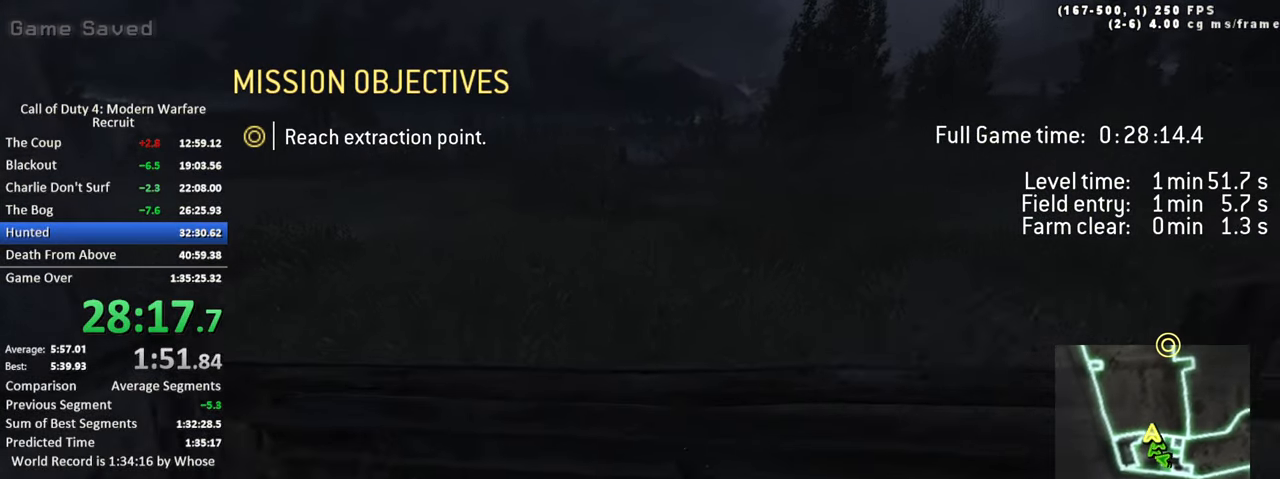
{"keys": ["tab", "w"], "events": []}
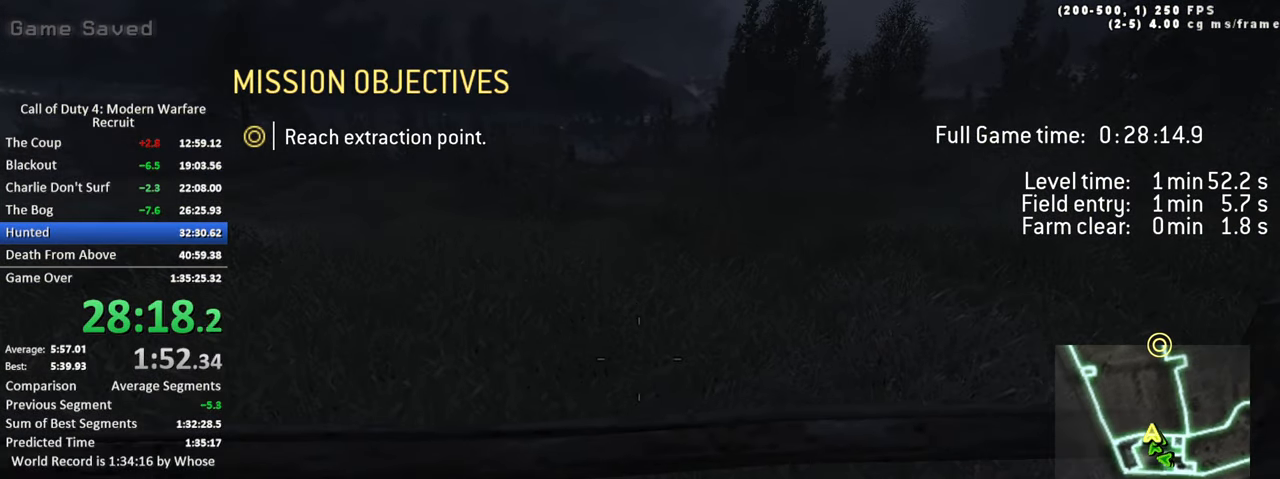
{"keys": ["w"], "events": [[300, "tab", "up"]]}
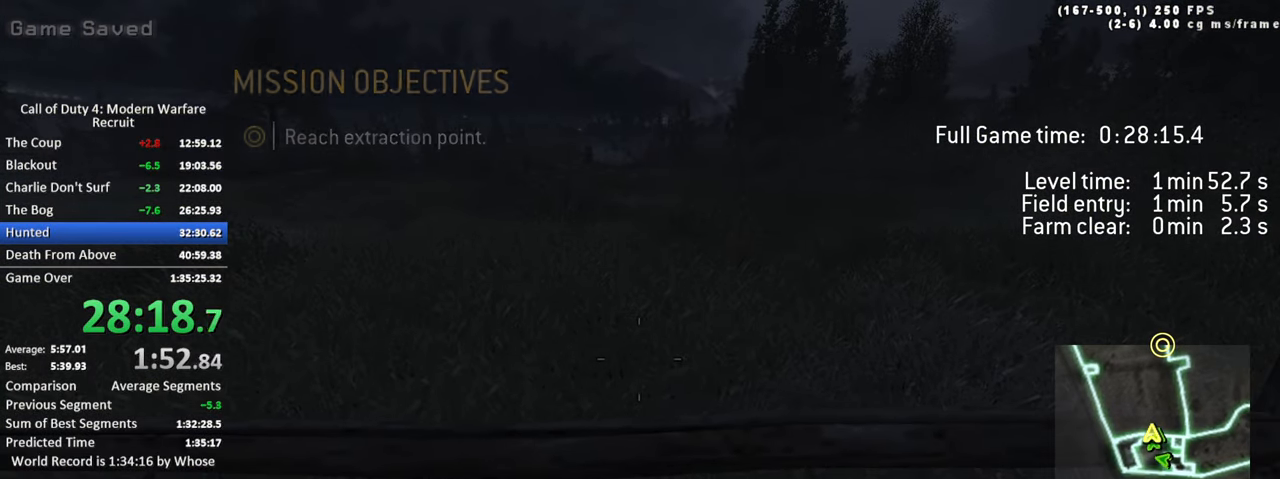
{"keys": ["space", "w"], "events": [[367, "space", "down"]]}
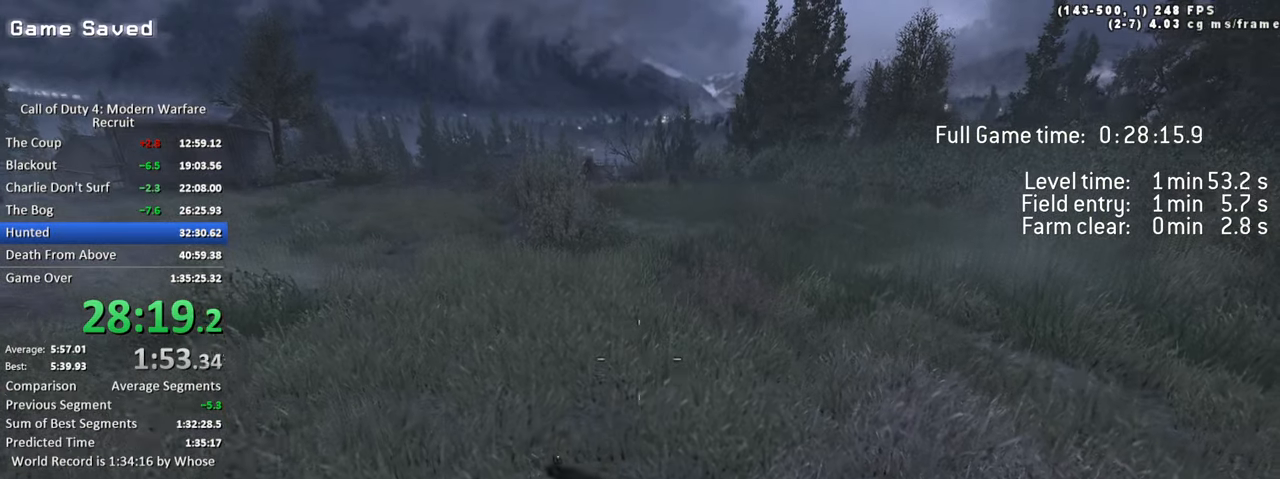
{"keys": ["w"], "events": [[467, "space", "up"]]}
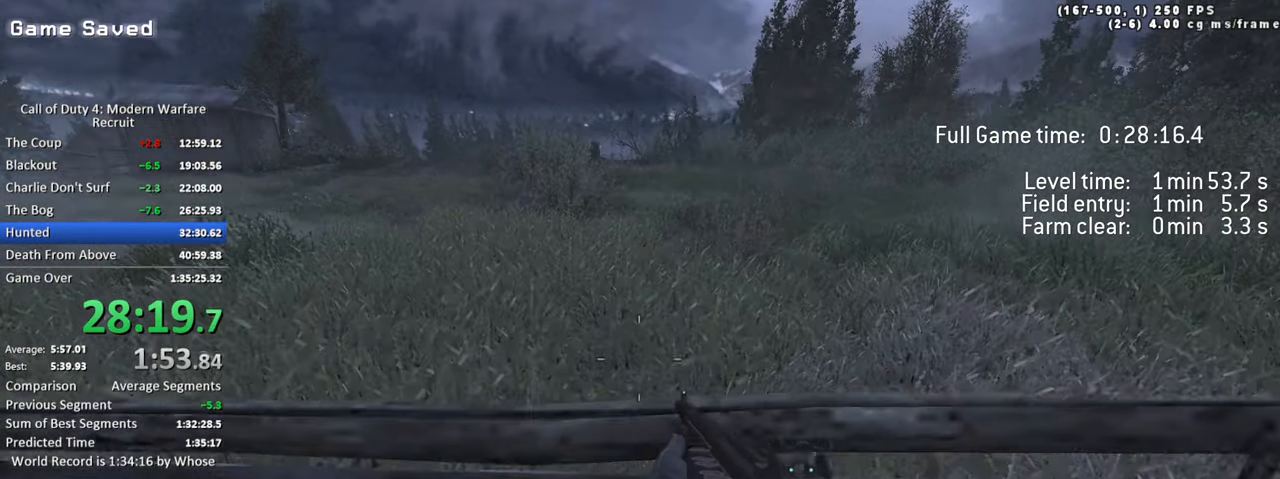
{"keys": ["w"], "events": [[117, "space", "down"], [400, "space", "up"]]}
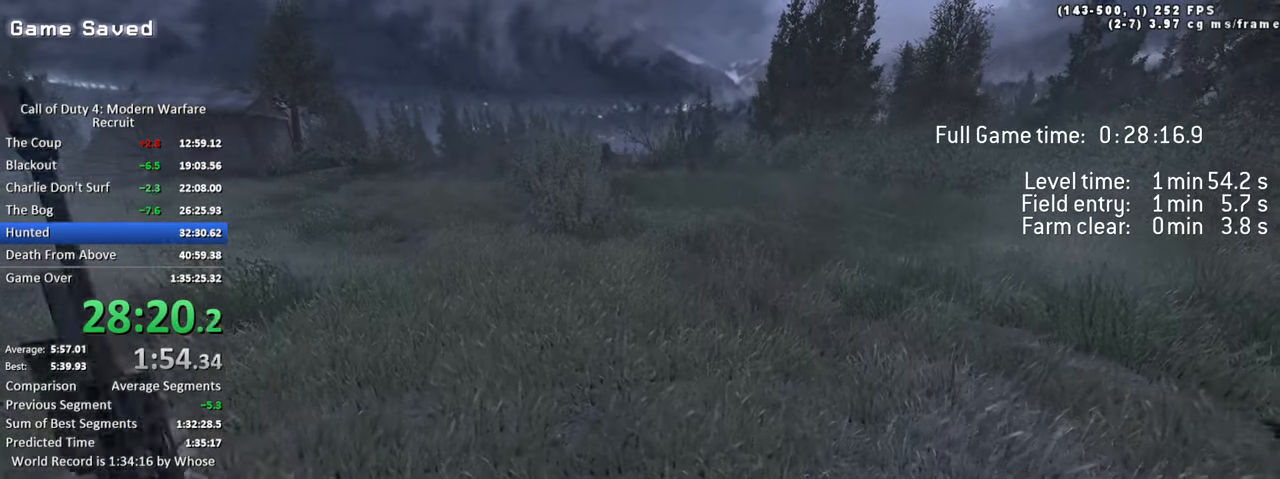
{"keys": ["shift", "w"], "events": [[367, "shift", "down"]]}
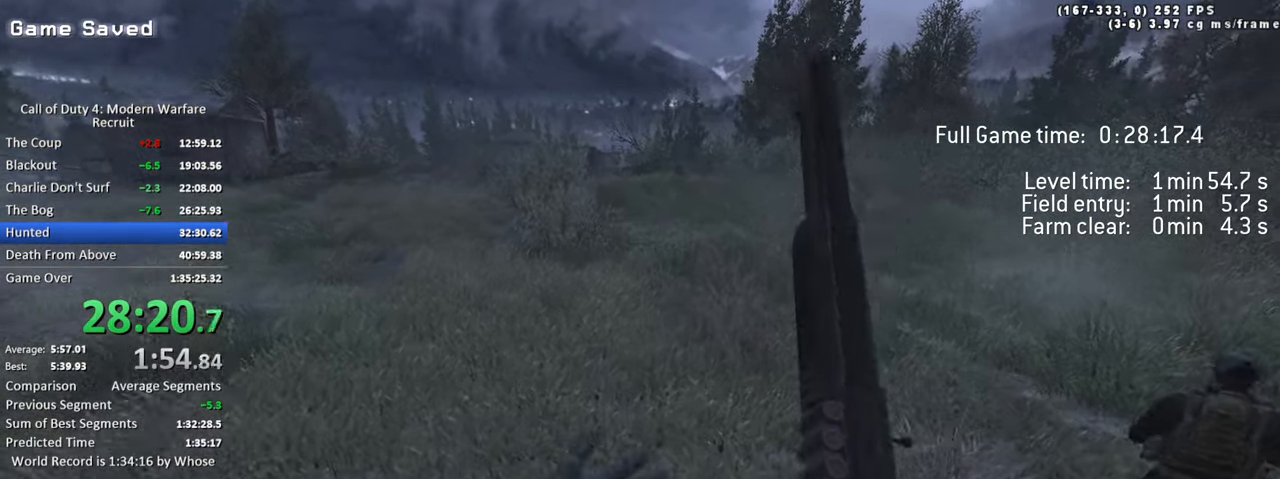
{"keys": ["d", "shift", "w"], "events": [[417, "d", "down"]]}
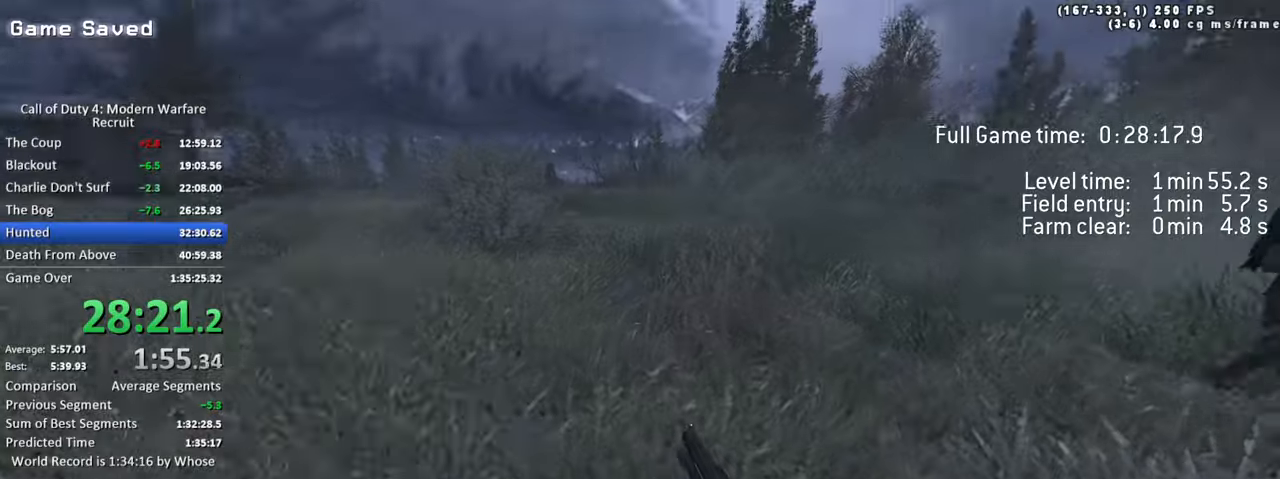
{"keys": ["a", "ctrl", "space", "w"], "events": [[16, "shift", "up"], [166, "a", "down"], [200, "d", "up"], [350, "space", "down"], [400, "ctrl", "down"]]}
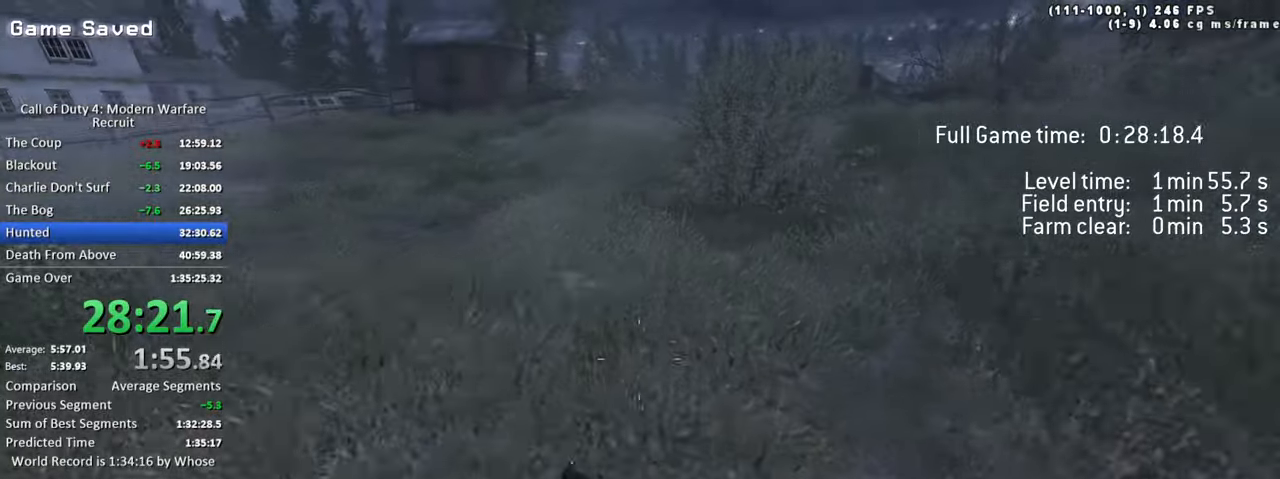
{"keys": ["d", "w"], "events": [[83, "ctrl", "up"], [166, "space", "up"], [316, "shift", "down"], [450, "a", "up"], [450, "d", "down"], [450, "shift", "up"]]}
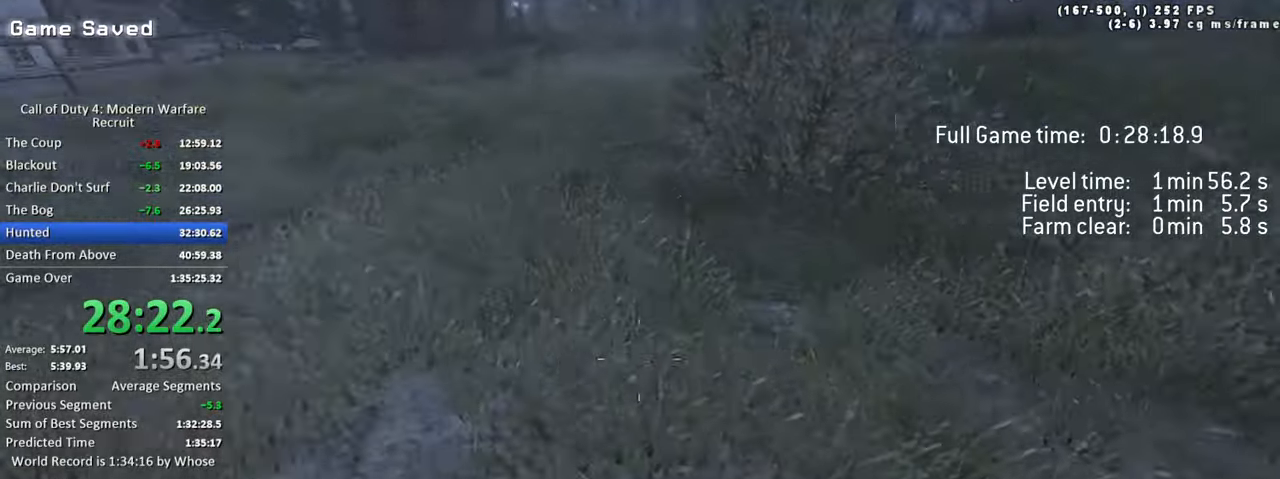
{"keys": ["d", "space", "w"], "events": [[150, "space", "down"], [183, "ctrl", "down"], [383, "ctrl", "up"]]}
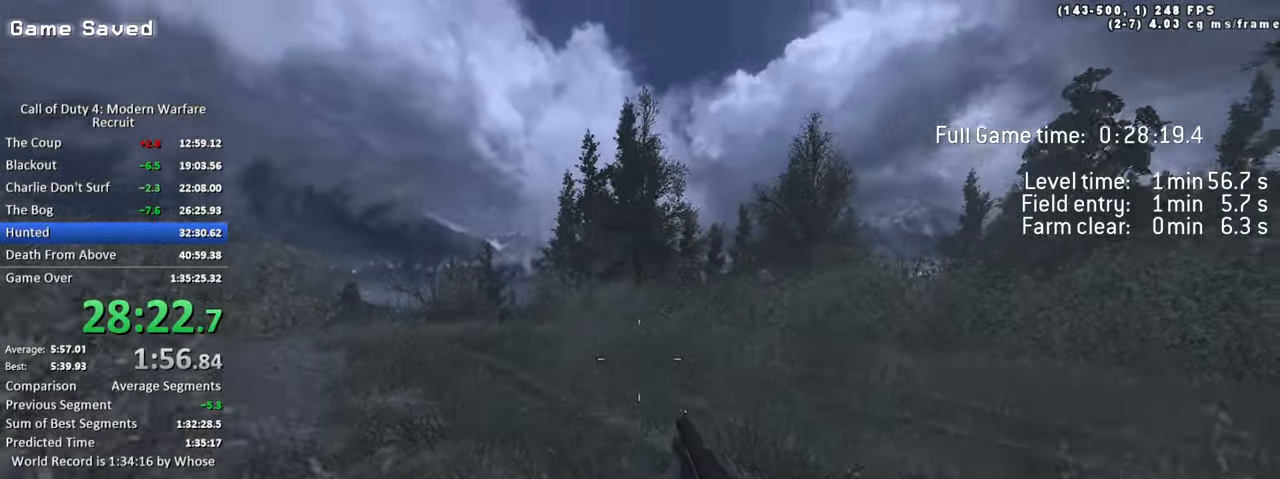
{"keys": ["a", "ctrl", "space", "w"], "events": [[66, "space", "up"], [150, "shift", "down"], [200, "a", "down"], [250, "d", "up"], [250, "shift", "up"], [383, "ctrl", "down"], [383, "space", "down"]]}
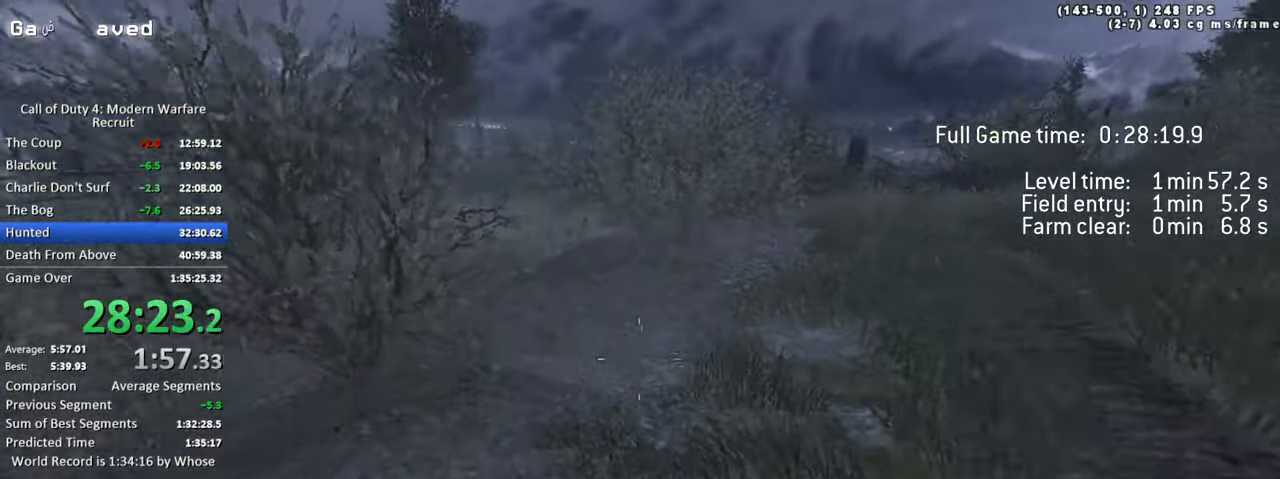
{"keys": ["d", "w"], "events": [[83, "ctrl", "up"], [216, "space", "up"], [316, "shift", "down"], [450, "a", "up"], [450, "d", "down"], [450, "shift", "up"]]}
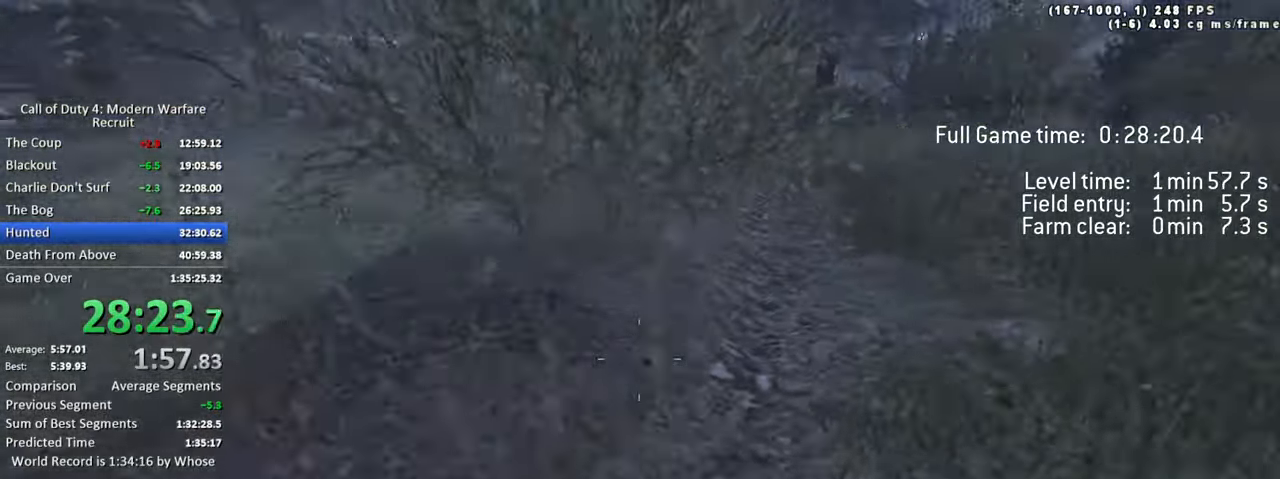
{"keys": ["d", "space", "w"], "events": [[150, "ctrl", "down"], [150, "space", "down"], [333, "ctrl", "up"]]}
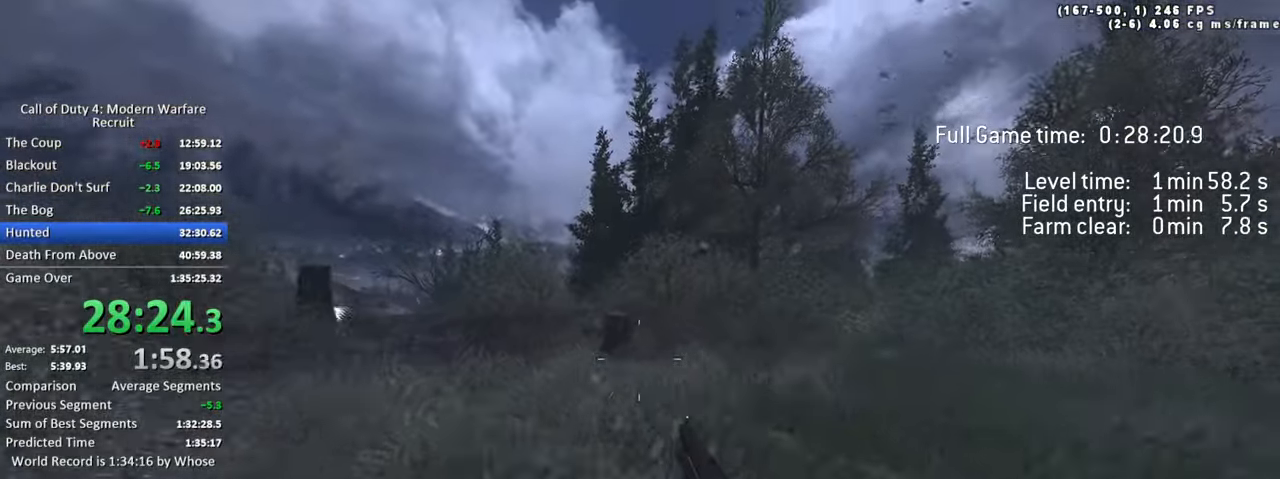
{"keys": ["a", "ctrl", "space", "w"], "events": [[16, "space", "up"], [116, "shift", "down"], [150, "a", "down"], [200, "shift", "up"], [250, "d", "up"], [350, "space", "down"], [383, "ctrl", "down"]]}
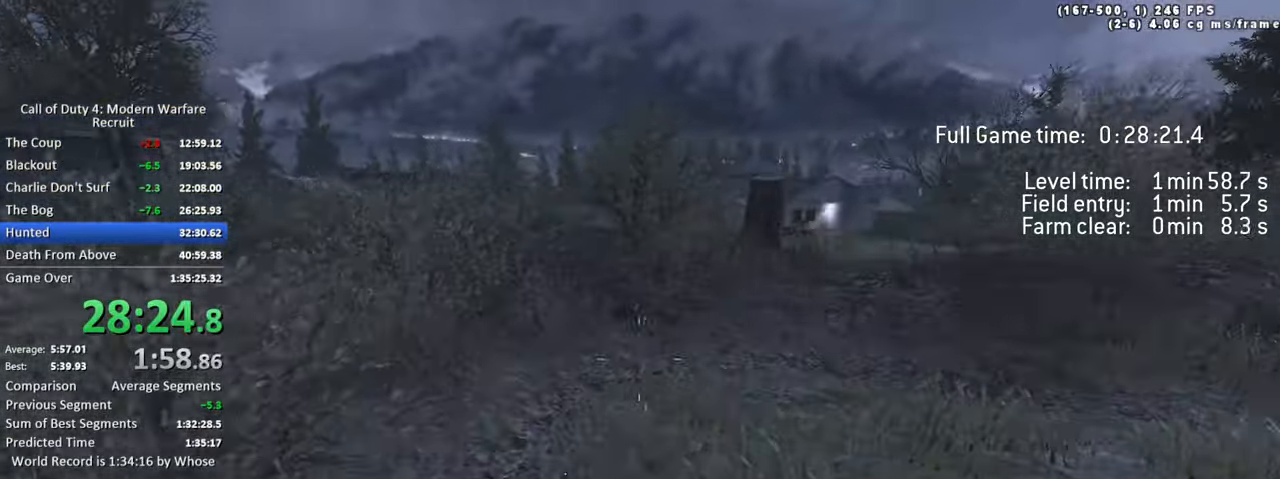
{"keys": ["d", "w"], "events": [[33, "ctrl", "up"], [166, "space", "up"], [266, "shift", "down"], [400, "d", "down"], [400, "shift", "up"], [450, "a", "up"]]}
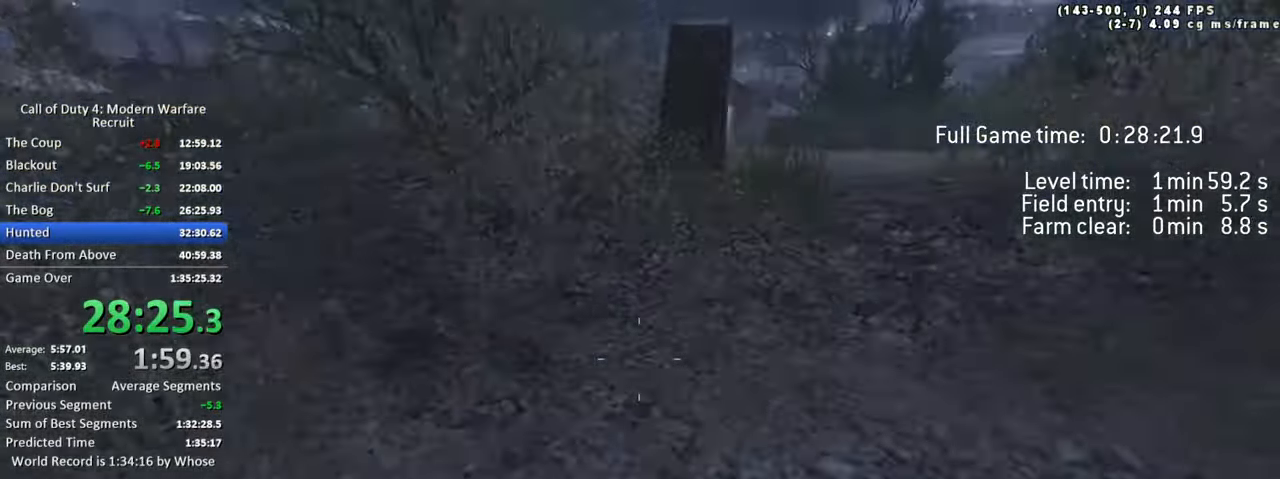
{"keys": ["d", "w"], "events": [[100, "ctrl", "down"], [100, "space", "down"], [283, "ctrl", "up"], [383, "space", "up"]]}
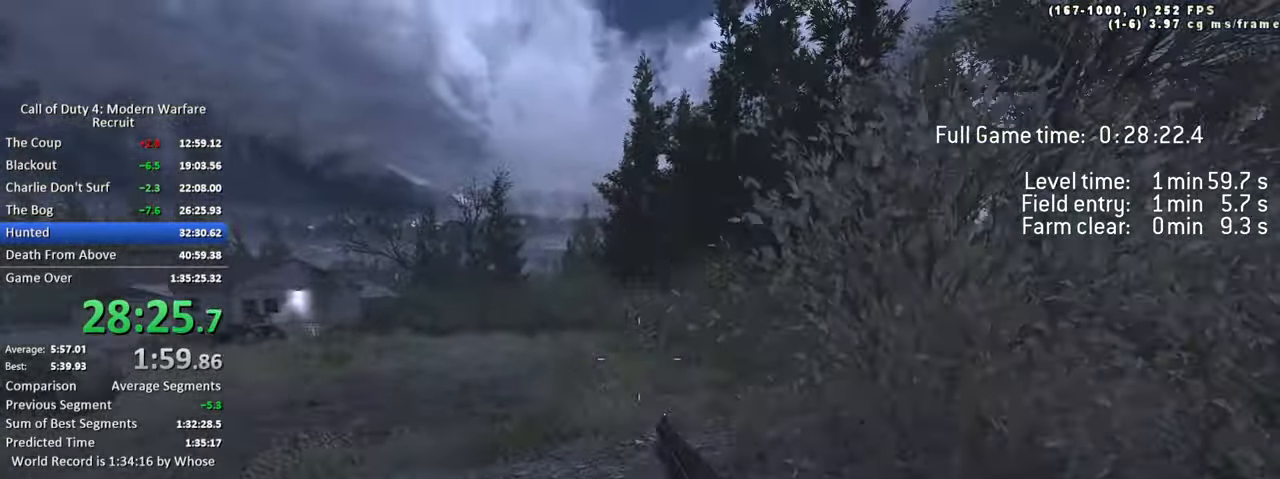
{"keys": ["a", "space", "w"], "events": [[16, "a", "down"], [16, "shift", "down"], [66, "d", "up"], [66, "shift", "up"], [200, "space", "down"], [250, "ctrl", "down"], [483, "ctrl", "up"]]}
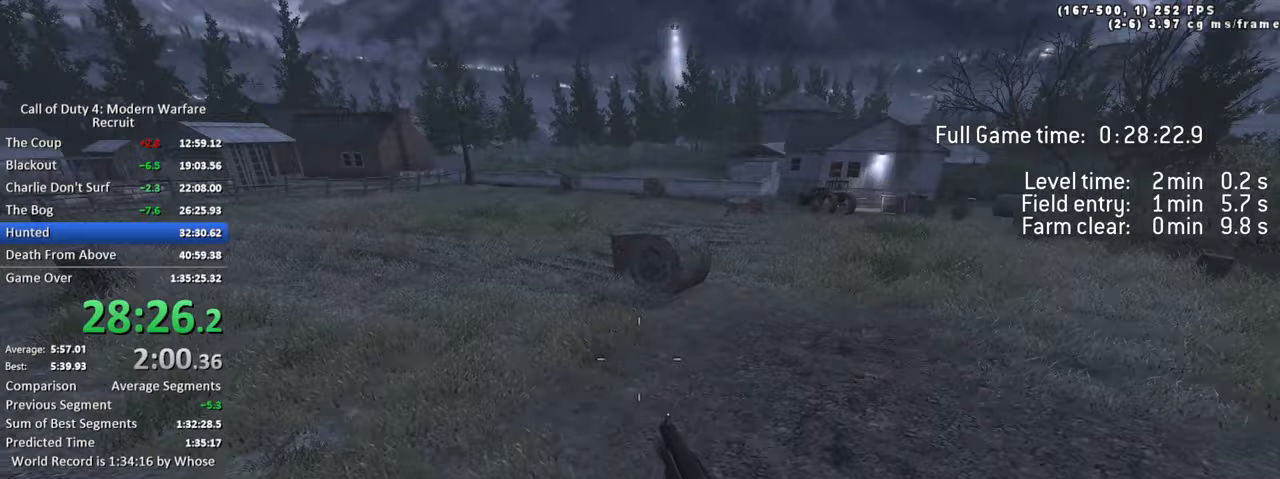
{"keys": ["d", "w"], "events": [[217, "space", "up"], [267, "shift", "down"], [450, "d", "down"], [450, "shift", "up"], [500, "a", "up"]]}
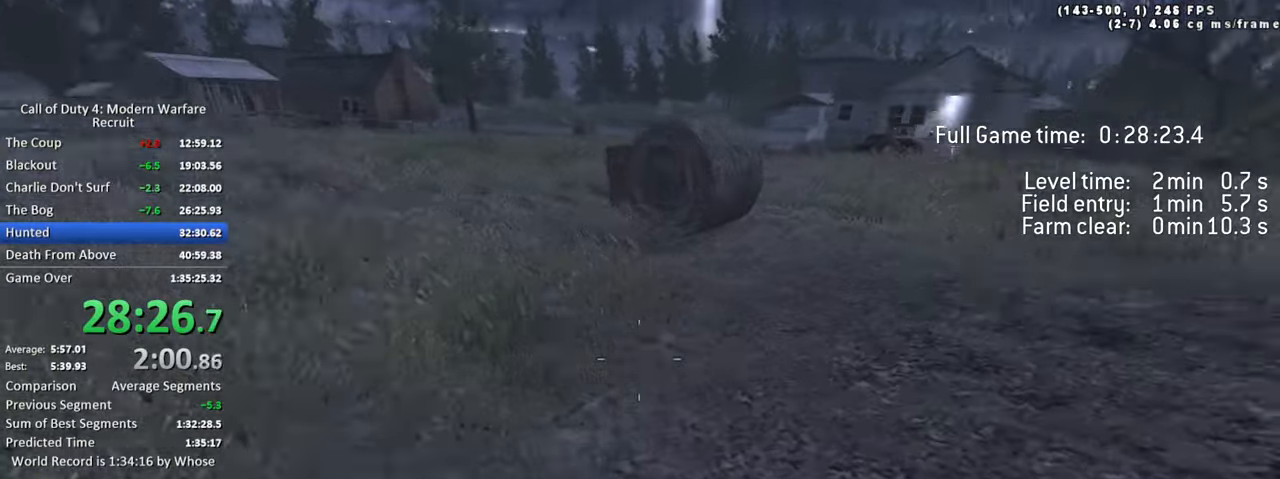
{"keys": ["d", "w"], "events": [[183, "space", "down"], [233, "1", "down"], [333, "space", "up"], [383, "1", "up"]]}
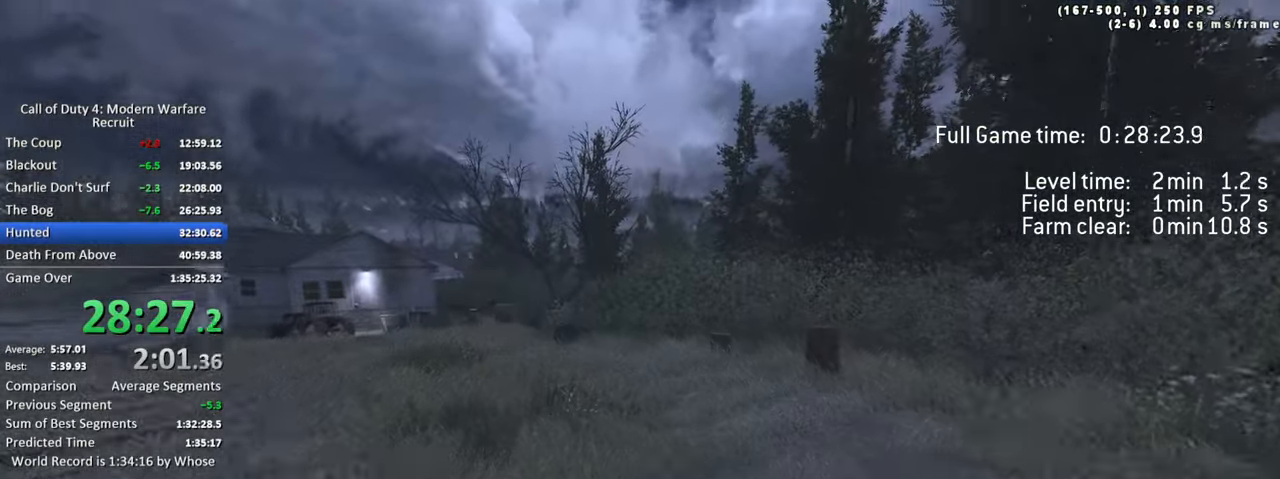
{"keys": ["a", "ctrl", "space", "w"], "events": [[117, "shift", "down"], [250, "a", "down"], [250, "shift", "up"], [350, "d", "up"], [400, "space", "down"], [433, "ctrl", "down"]]}